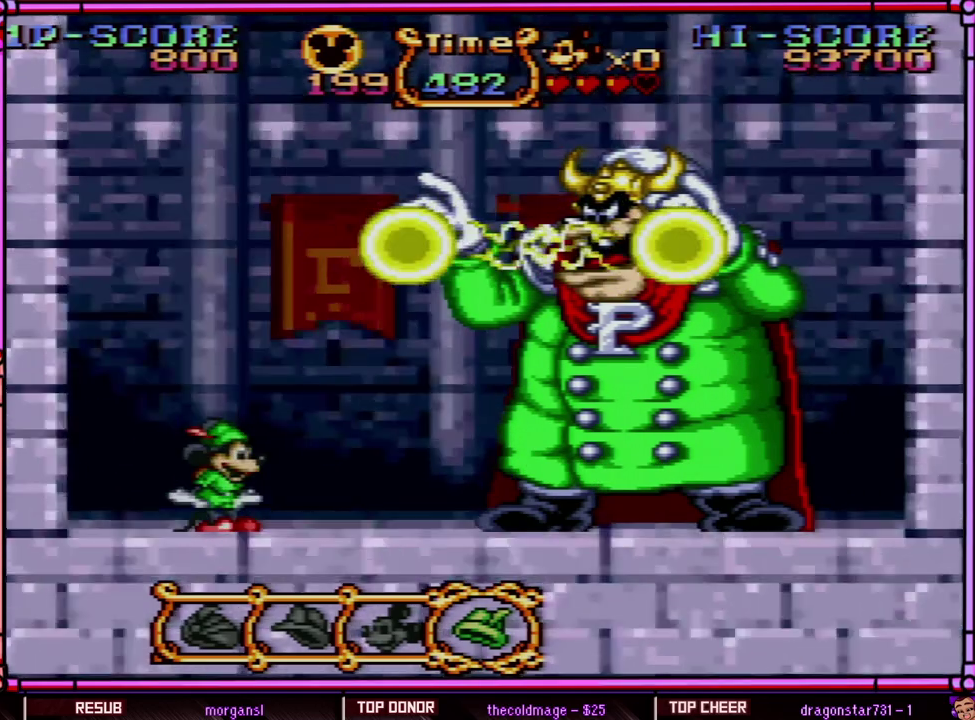
Gameplay with a controller (Nintendo layout); each line is a JSON object with the inputs held at the frame after it. "events" lists button and stick changes between this image and that frame as [ms after this image, input, new state], when the widget could be followed in between. Not read: L3 R3 SELECT.
{"buttons": ["DPAD_RIGHT"], "events": [[417, "DPAD_RIGHT", "down"]]}
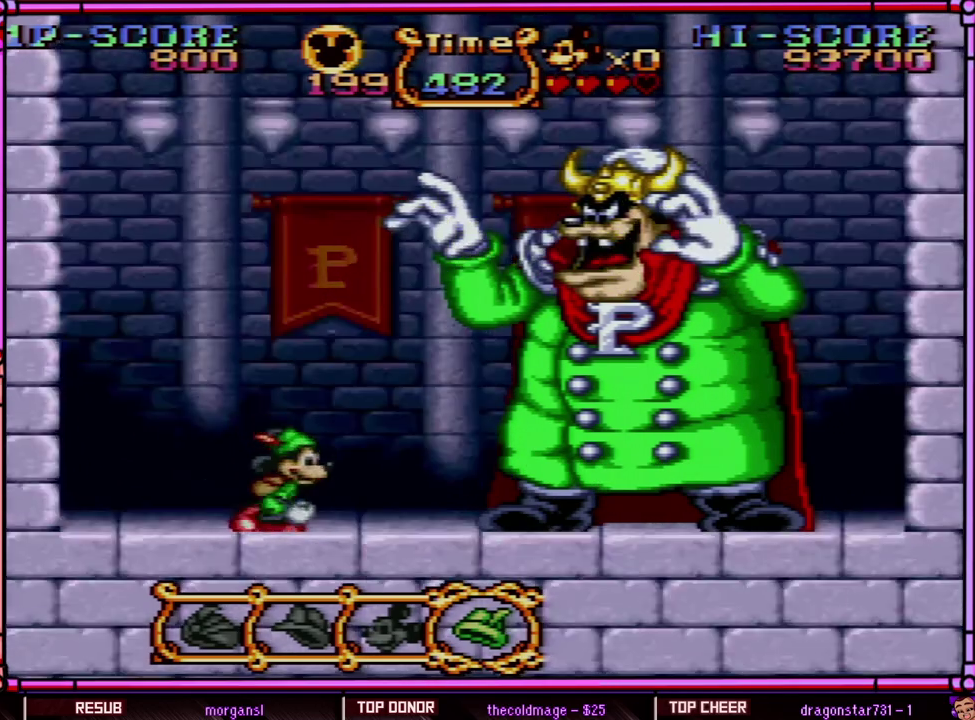
{"buttons": ["DPAD_LEFT"], "events": [[150, "DPAD_RIGHT", "up"], [450, "DPAD_LEFT", "down"]]}
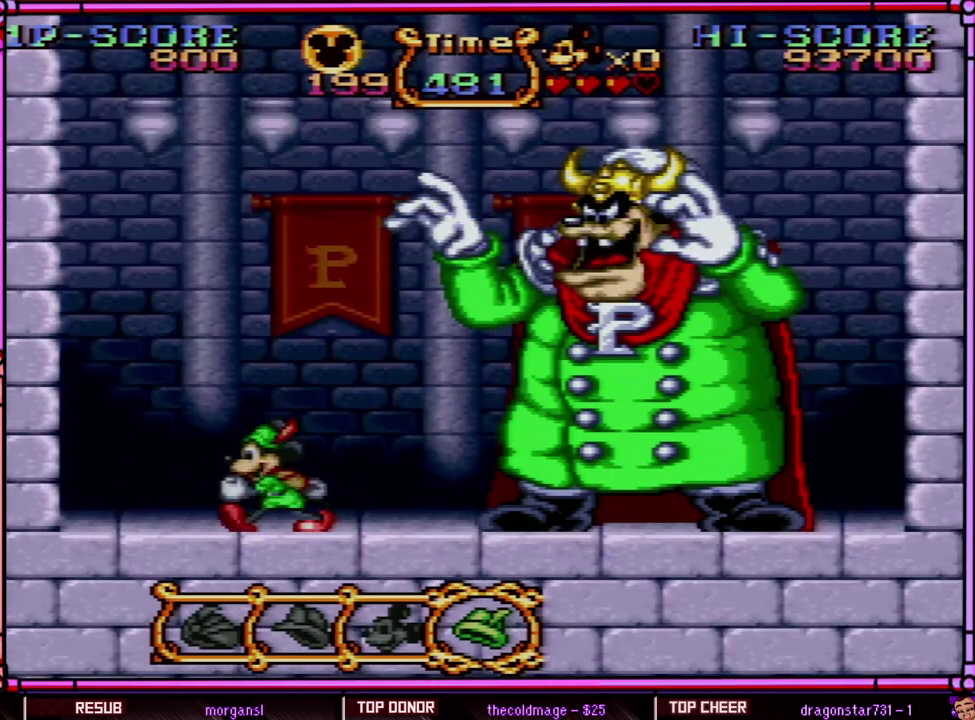
{"buttons": [], "events": [[50, "DPAD_LEFT", "up"]]}
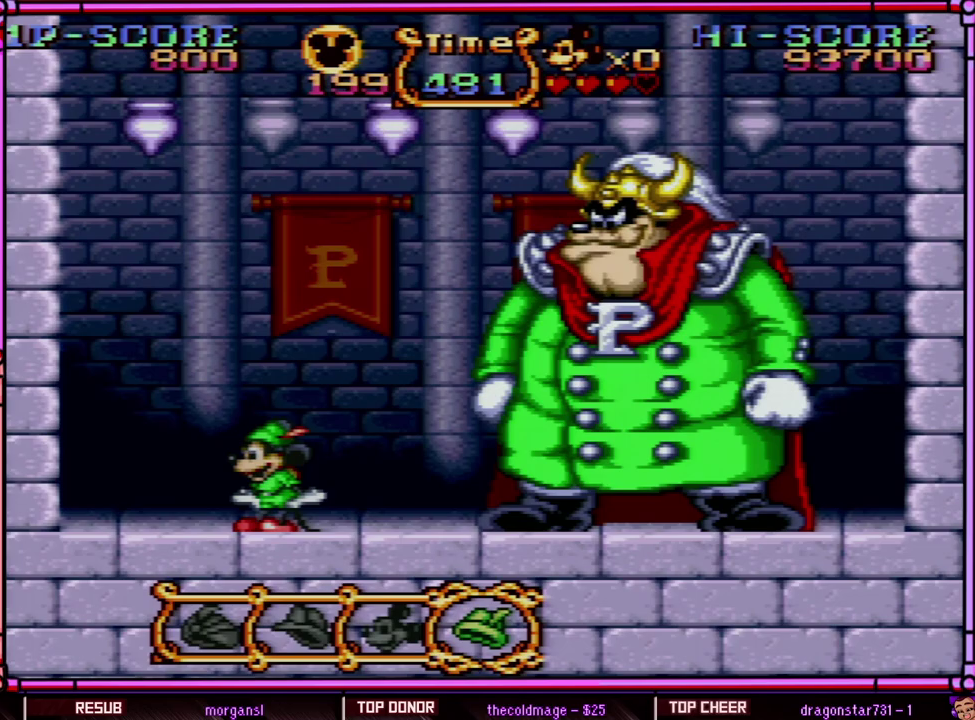
{"buttons": [], "events": [[250, "DPAD_RIGHT", "down"], [417, "DPAD_RIGHT", "up"]]}
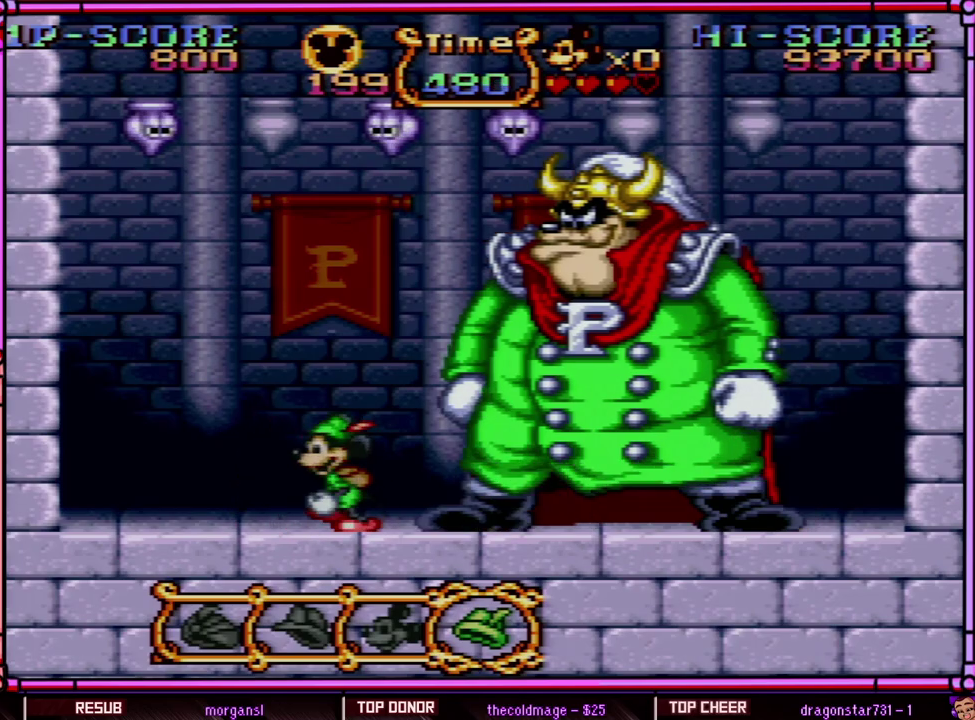
{"buttons": ["DPAD_RIGHT"], "events": [[33, "DPAD_LEFT", "down"], [383, "DPAD_LEFT", "up"], [417, "DPAD_RIGHT", "down"]]}
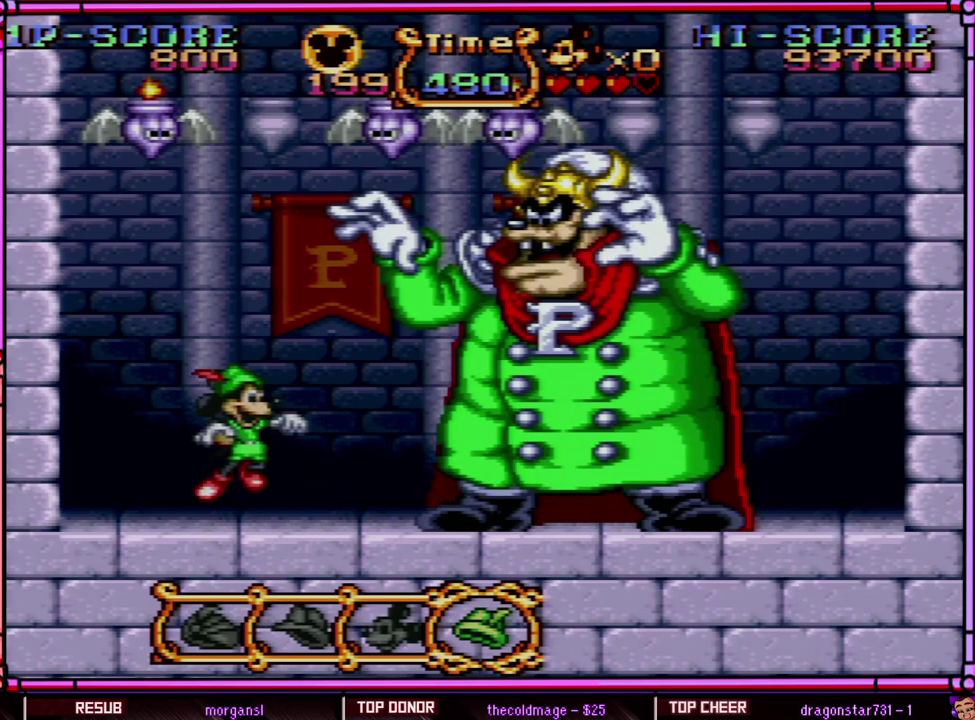
{"buttons": ["B", "Y"], "events": [[17, "DPAD_RIGHT", "up"], [83, "B", "down"], [417, "Y", "down"]]}
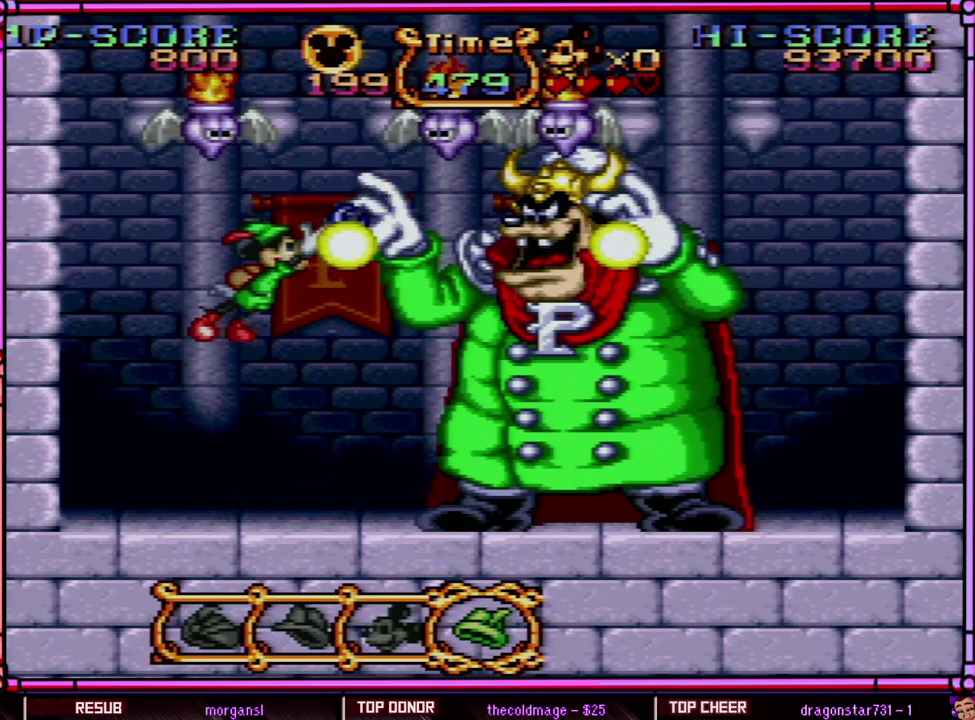
{"buttons": ["DPAD_LEFT"], "events": [[100, "B", "up"], [417, "DPAD_LEFT", "down"], [417, "Y", "up"]]}
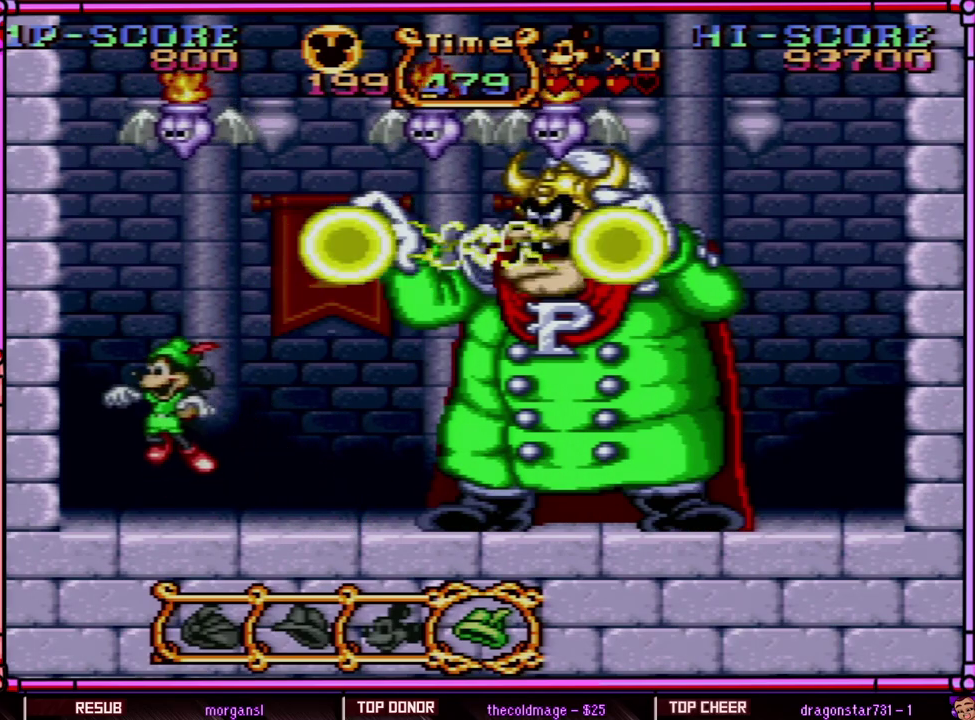
{"buttons": ["B", "Y", "DPAD_RIGHT"], "events": [[33, "B", "down"], [250, "DPAD_LEFT", "up"], [283, "DPAD_RIGHT", "down"], [450, "Y", "down"]]}
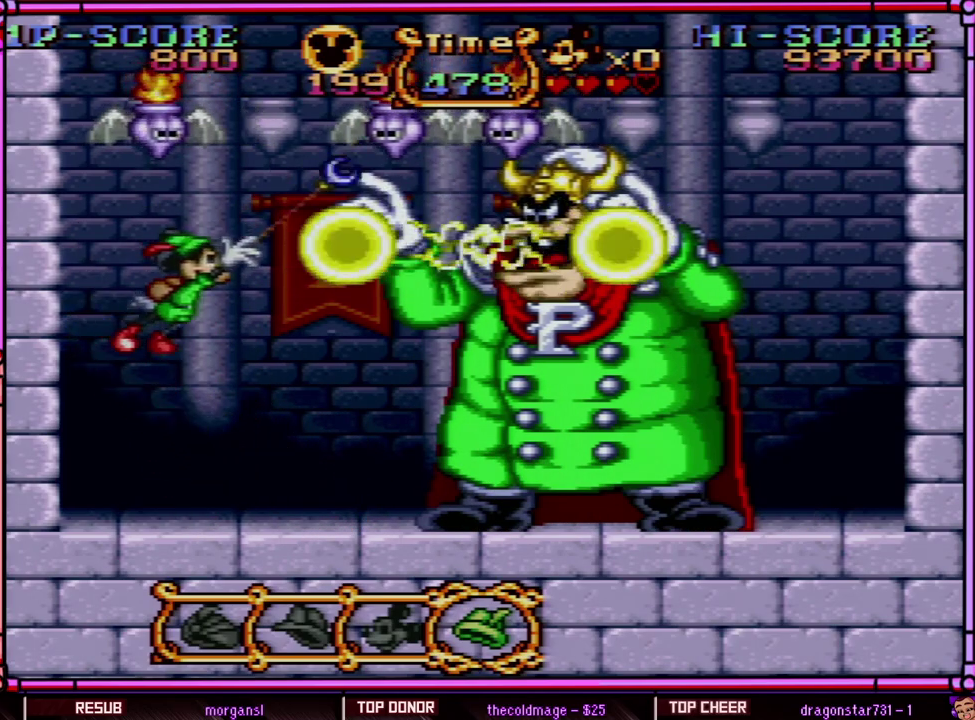
{"buttons": ["B"], "events": [[150, "B", "up"], [150, "DPAD_RIGHT", "up"], [383, "Y", "up"], [450, "B", "down"]]}
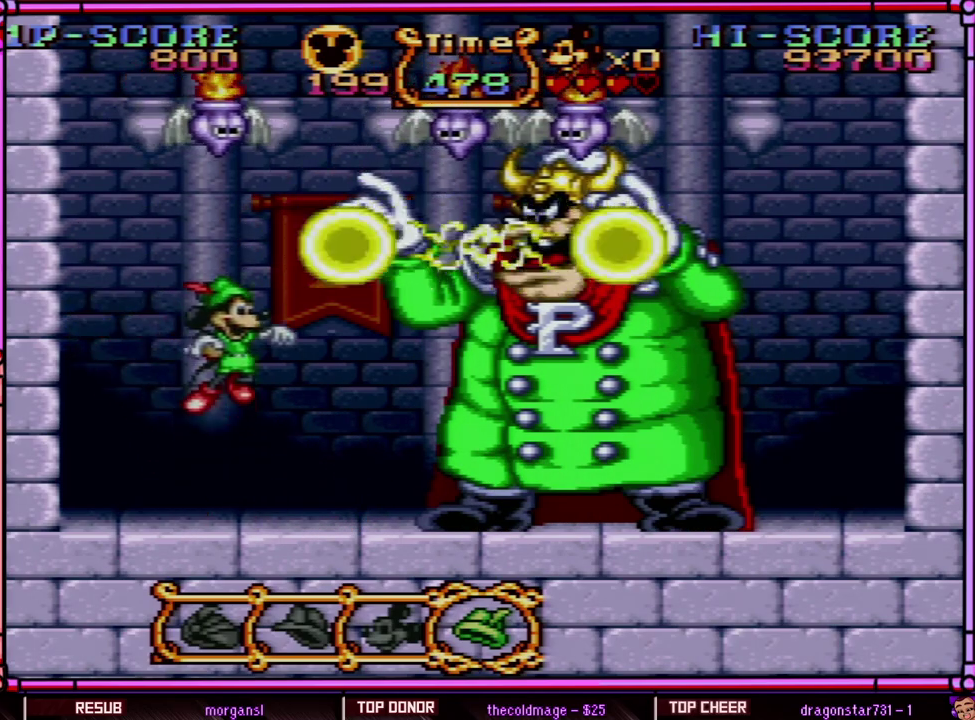
{"buttons": ["B", "Y"], "events": [[283, "Y", "down"]]}
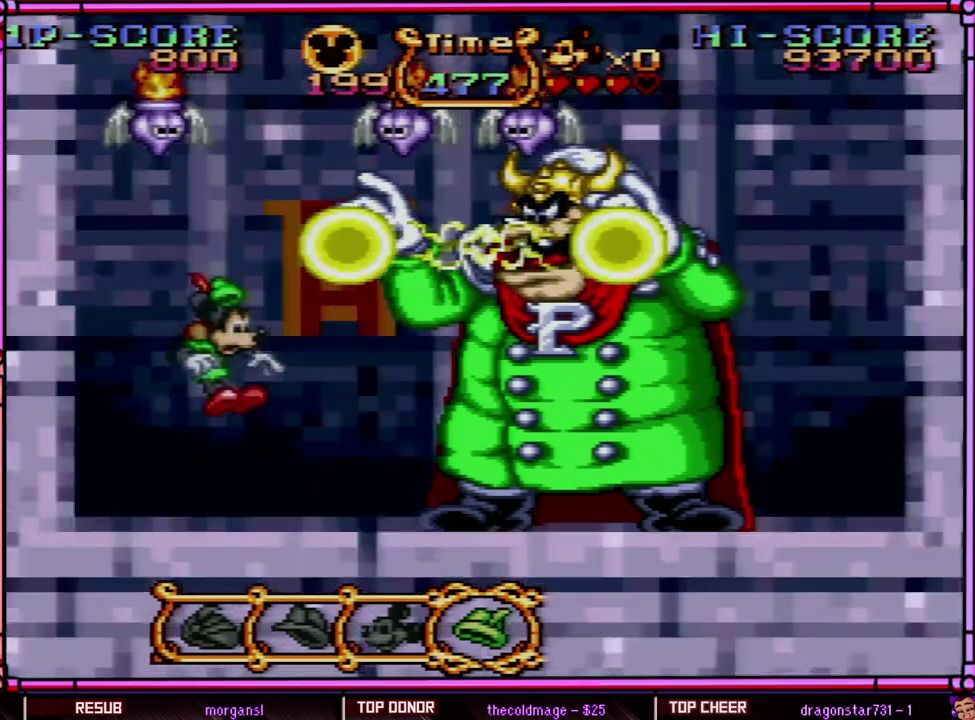
{"buttons": ["B"], "events": [[100, "B", "up"], [333, "Y", "up"], [450, "B", "down"]]}
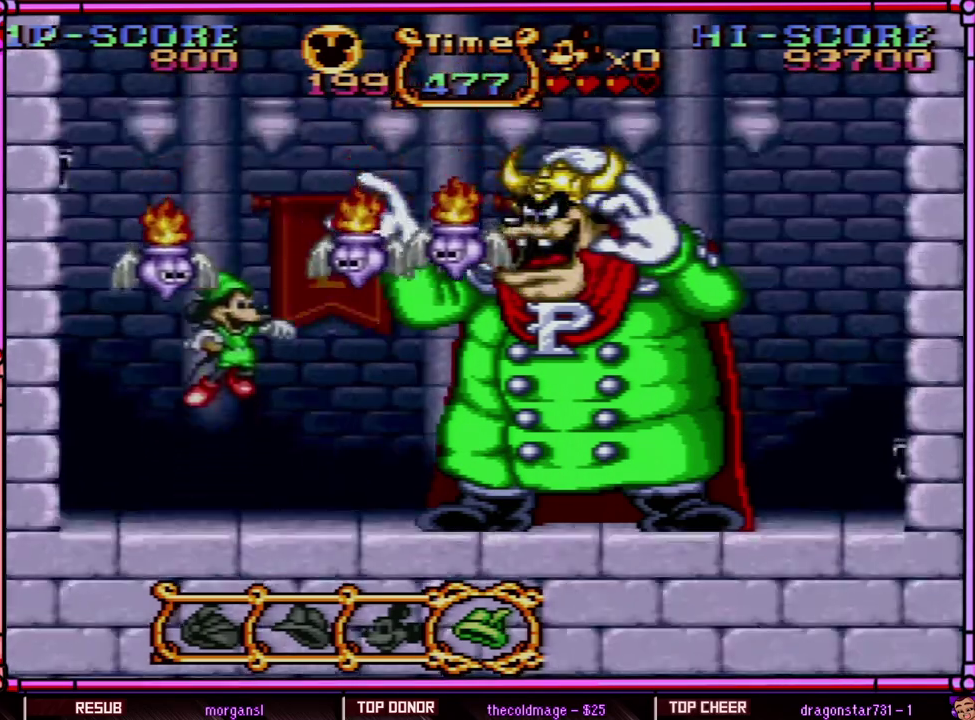
{"buttons": ["B", "Y"], "events": [[133, "Y", "down"]]}
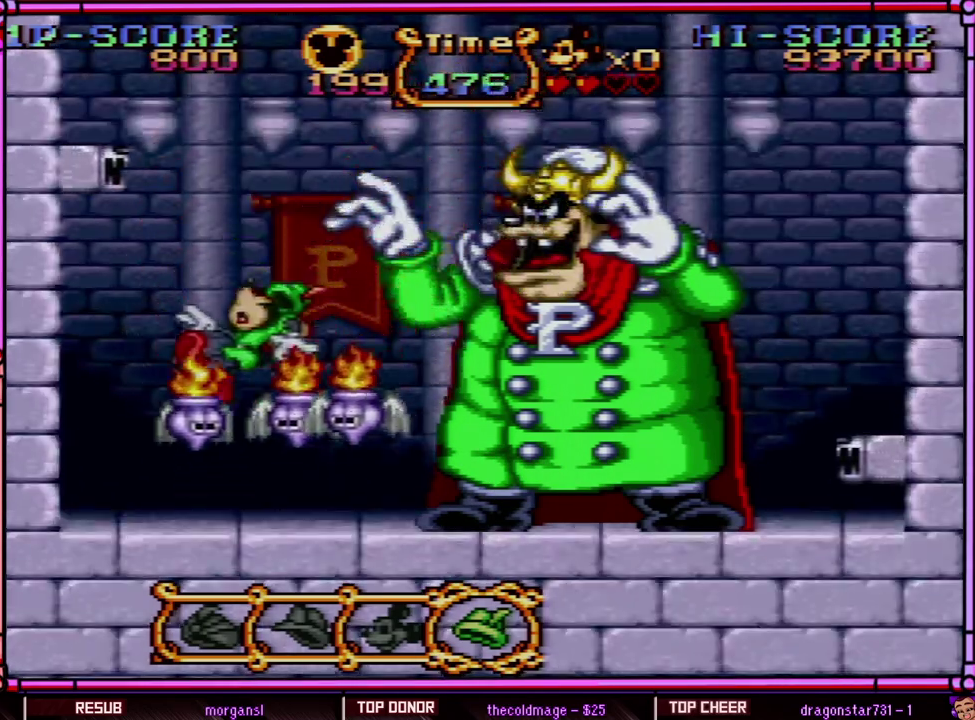
{"buttons": ["B", "Y"], "events": [[167, "B", "up"], [300, "B", "down"]]}
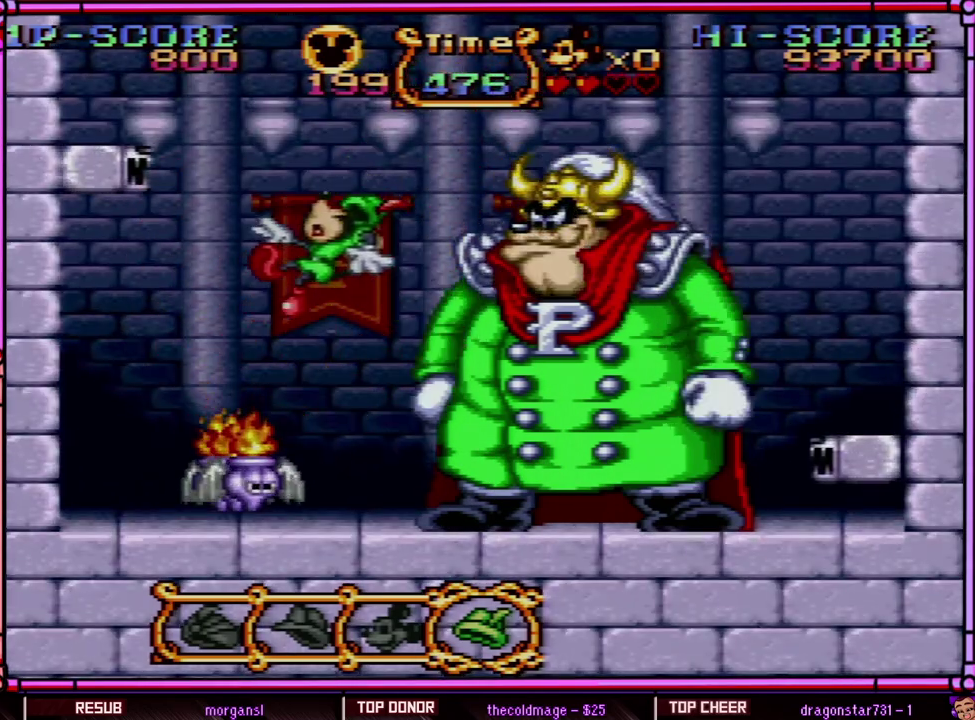
{"buttons": ["DPAD_LEFT"], "events": [[33, "B", "up"], [233, "Y", "up"], [367, "Y", "down"], [467, "DPAD_LEFT", "down"], [500, "Y", "up"]]}
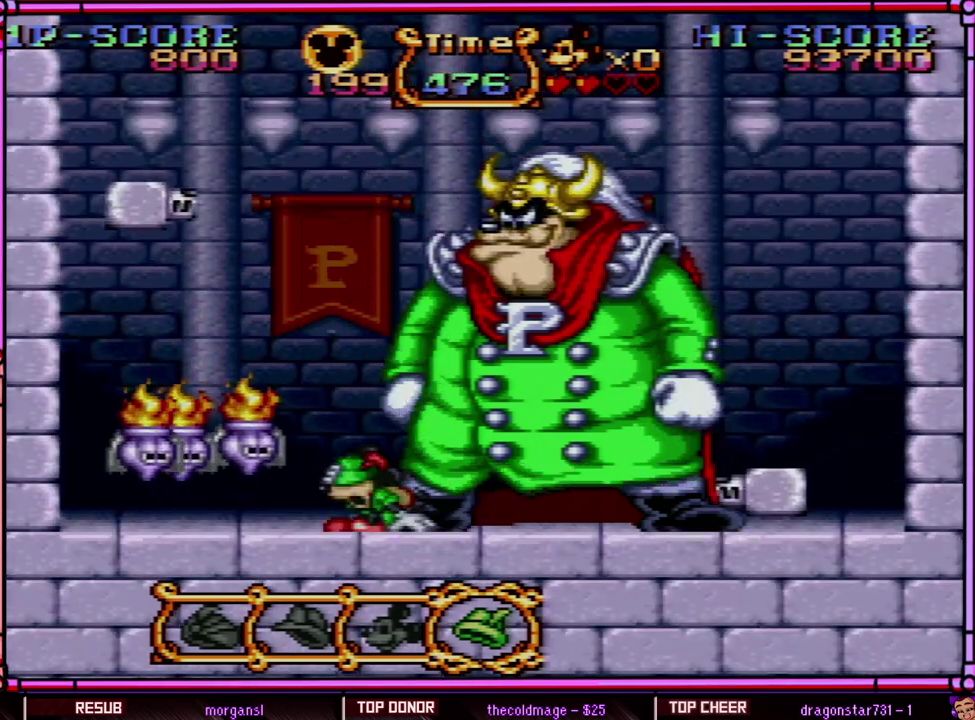
{"buttons": ["Y", "DPAD_LEFT"], "events": [[67, "Y", "down"], [167, "Y", "up"], [233, "Y", "down"], [367, "Y", "up"], [417, "Y", "down"]]}
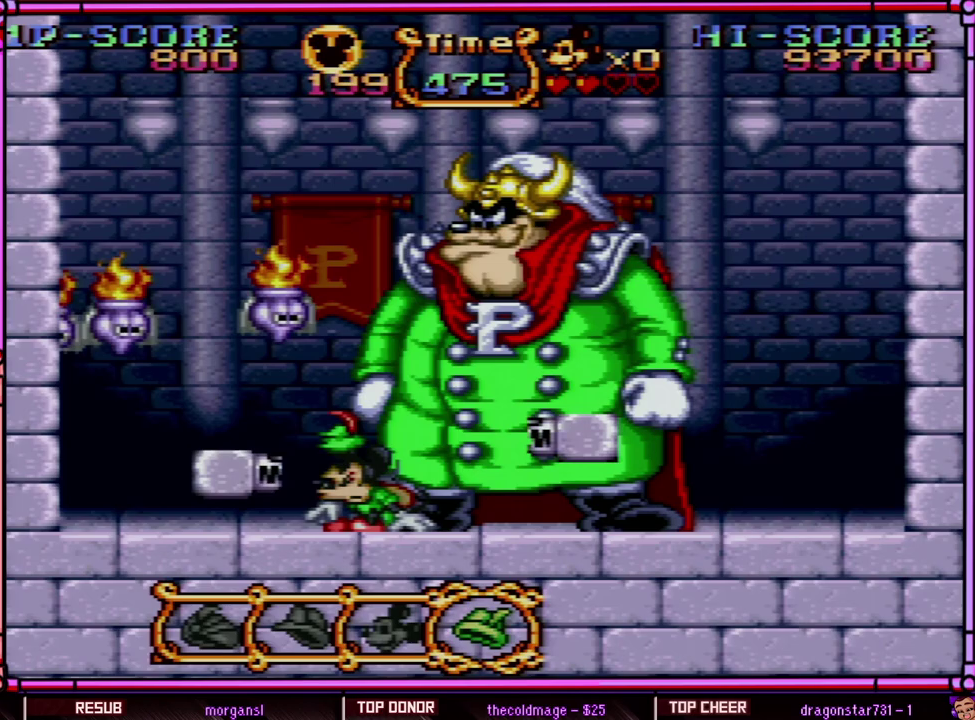
{"buttons": ["Y", "DPAD_LEFT"], "events": [[100, "DPAD_LEFT", "up"], [350, "Y", "up"], [400, "Y", "down"], [450, "DPAD_LEFT", "down"]]}
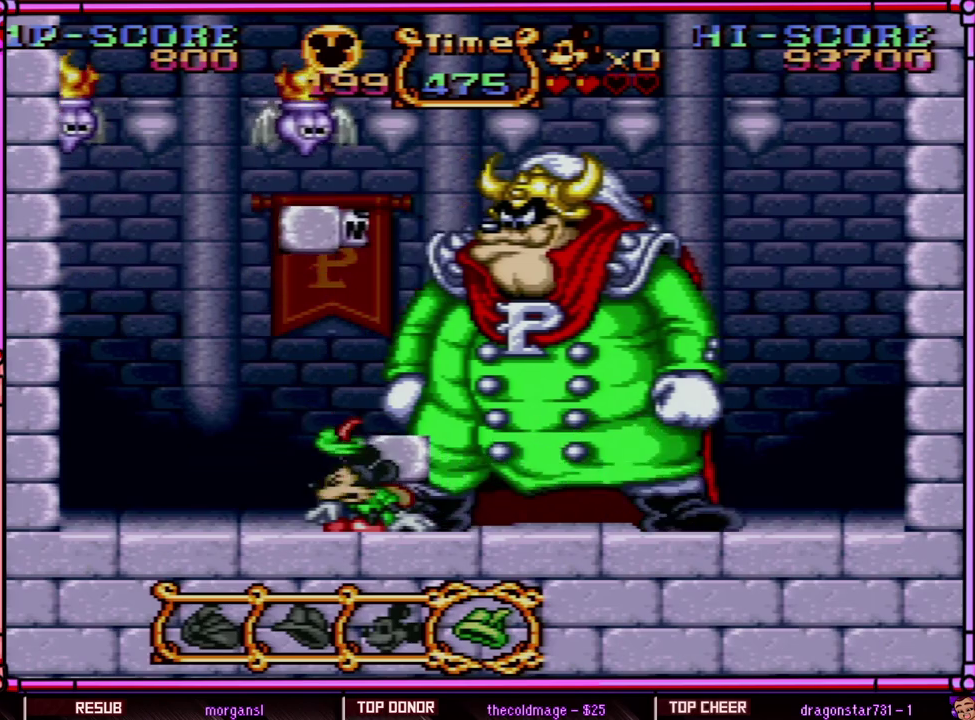
{"buttons": ["Y", "DPAD_LEFT"], "events": [[33, "DPAD_LEFT", "up"], [167, "DPAD_LEFT", "down"], [333, "Y", "up"], [400, "Y", "down"]]}
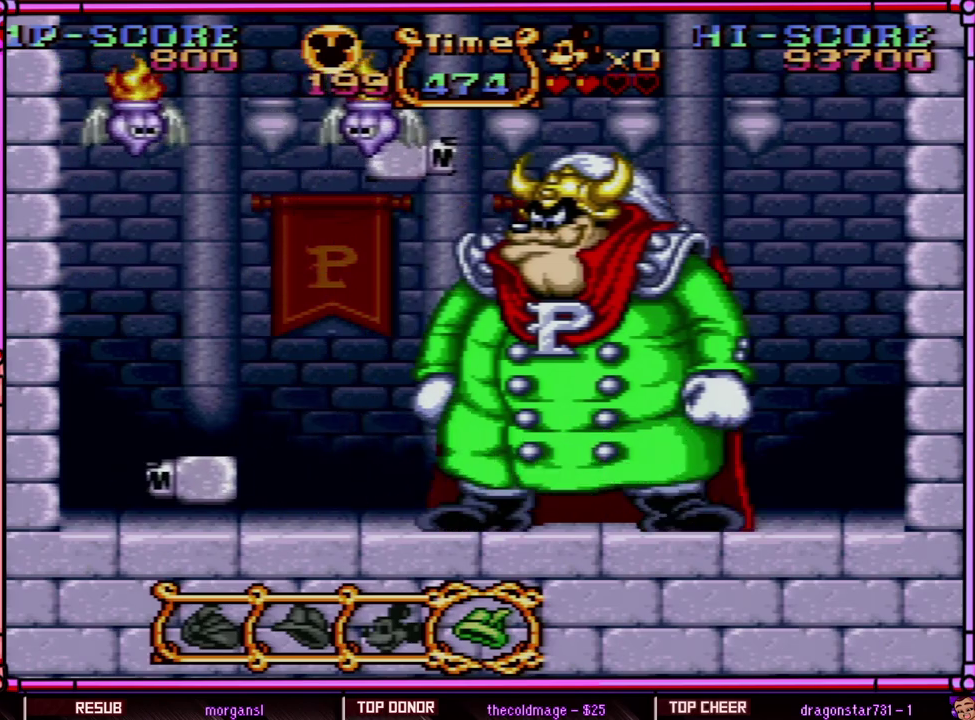
{"buttons": ["Y"], "events": [[233, "Y", "up"], [317, "Y", "down"], [500, "DPAD_LEFT", "up"]]}
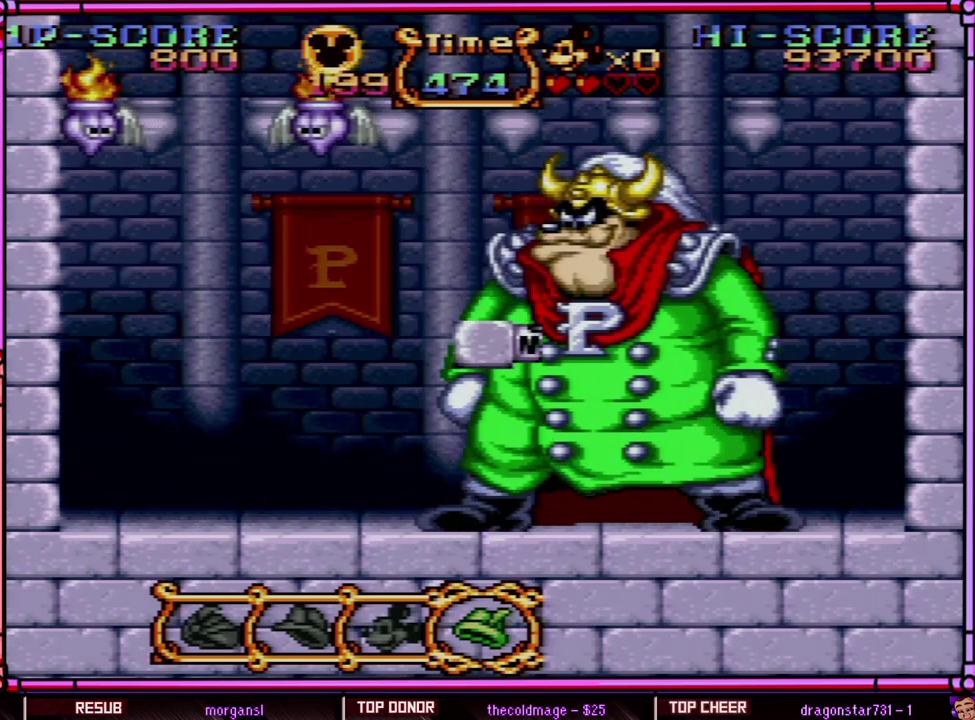
{"buttons": ["B", "DPAD_UP"], "events": [[167, "Y", "up"], [300, "B", "down"], [400, "DPAD_UP", "down"]]}
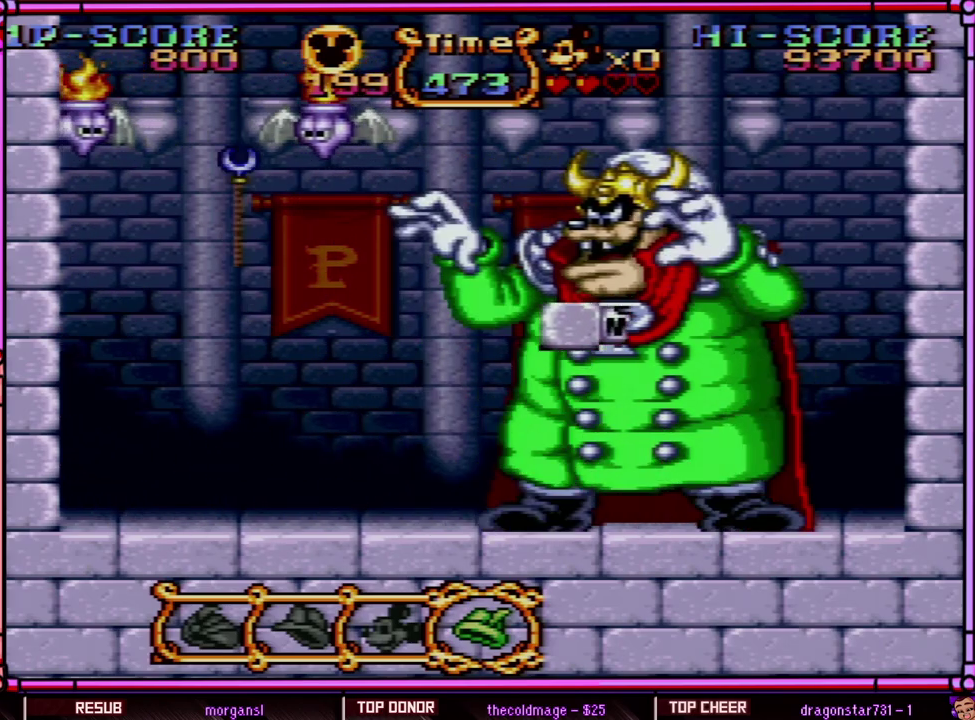
{"buttons": ["Y", "DPAD_UP"], "events": [[67, "Y", "down"], [350, "B", "up"], [367, "DPAD_LEFT", "down"], [367, "Y", "up"], [450, "Y", "down"], [483, "DPAD_LEFT", "up"]]}
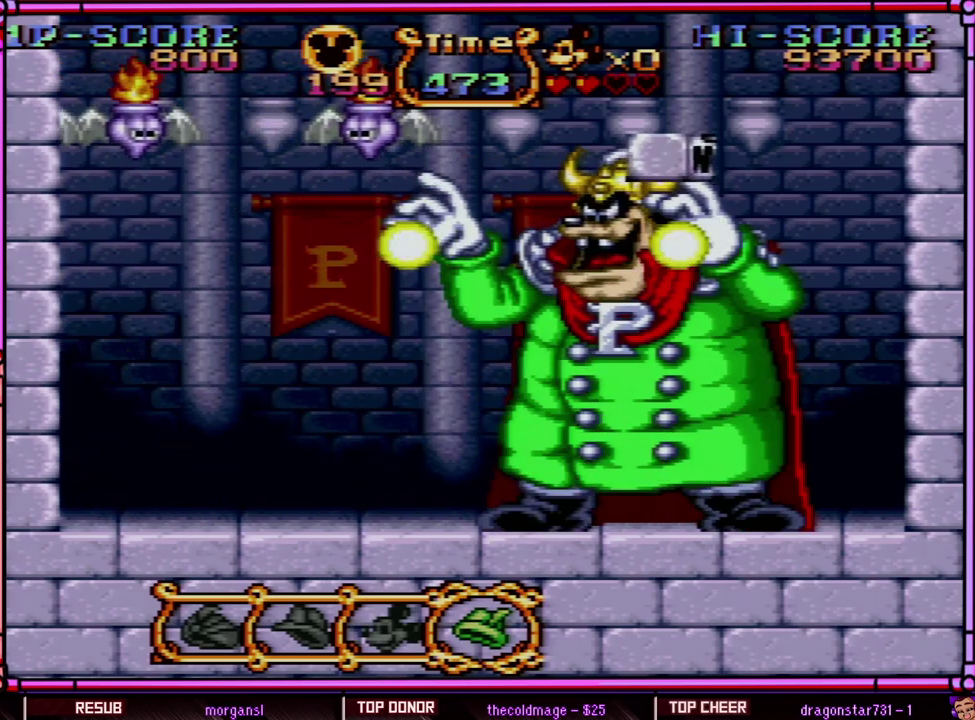
{"buttons": ["B", "DPAD_UP", "DPAD_LEFT"], "events": [[167, "Y", "up"], [317, "DPAD_LEFT", "down"], [333, "B", "down"]]}
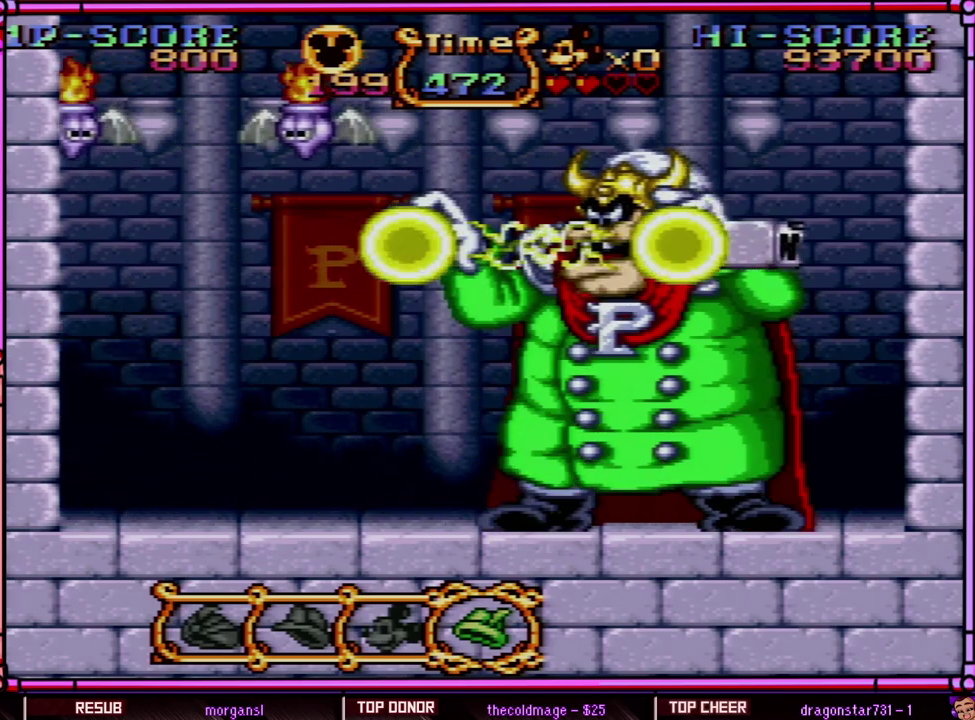
{"buttons": ["B", "Y", "DPAD_UP", "DPAD_RIGHT"], "events": [[33, "DPAD_LEFT", "up"], [133, "Y", "down"], [467, "DPAD_RIGHT", "down"]]}
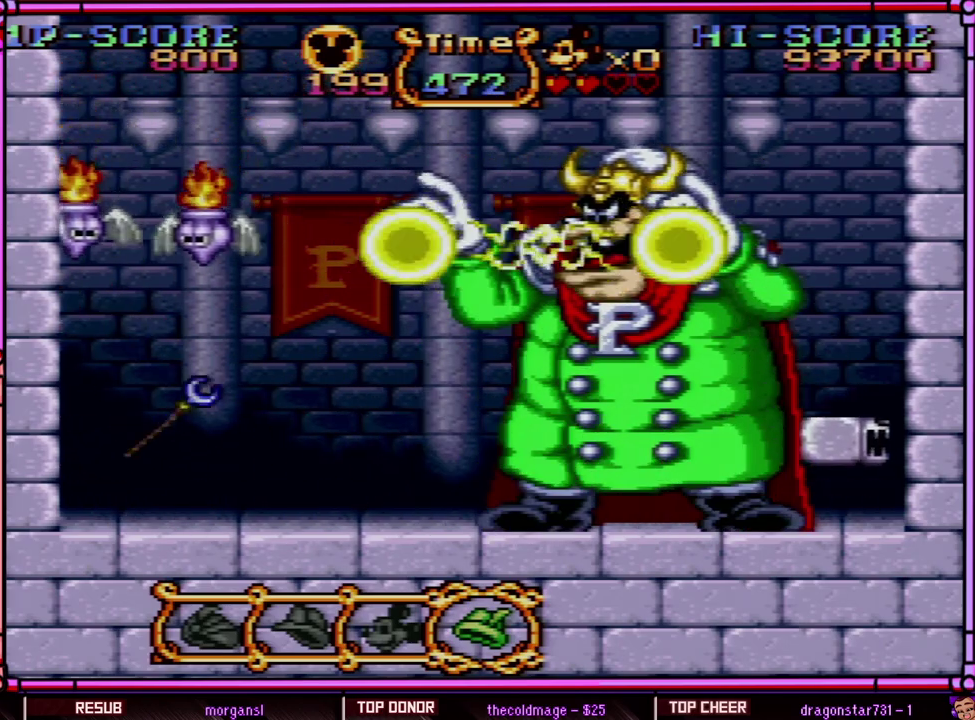
{"buttons": ["DPAD_RIGHT"], "events": [[33, "B", "up"], [50, "Y", "up"], [200, "DPAD_RIGHT", "up"], [300, "DPAD_RIGHT", "down"], [333, "DPAD_UP", "up"]]}
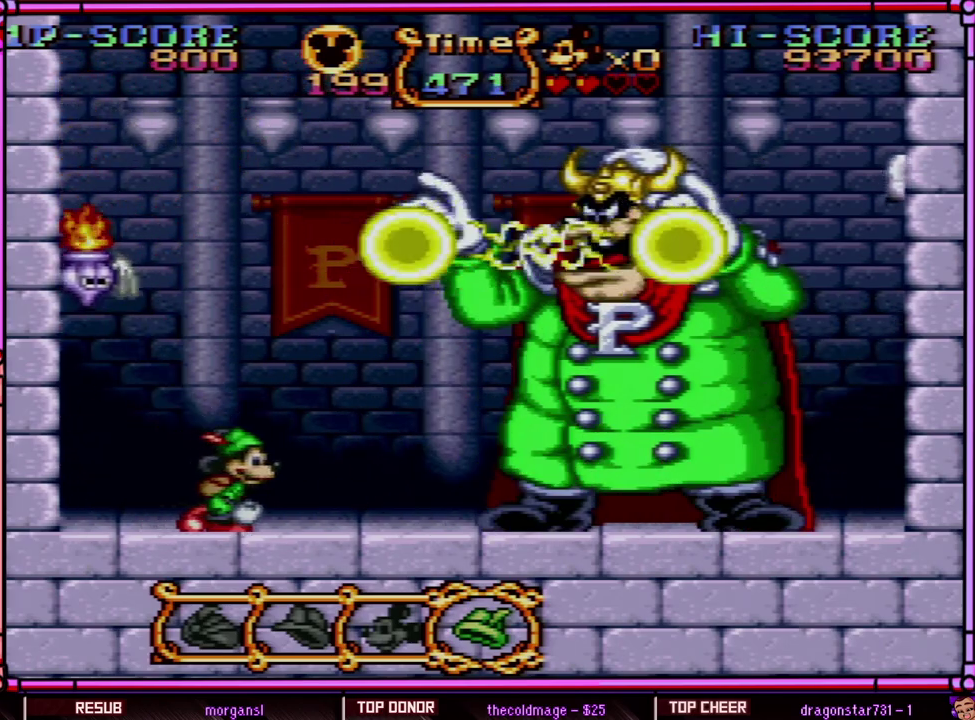
{"buttons": [], "events": [[133, "DPAD_RIGHT", "up"], [367, "L1", "down"], [450, "L1", "up"]]}
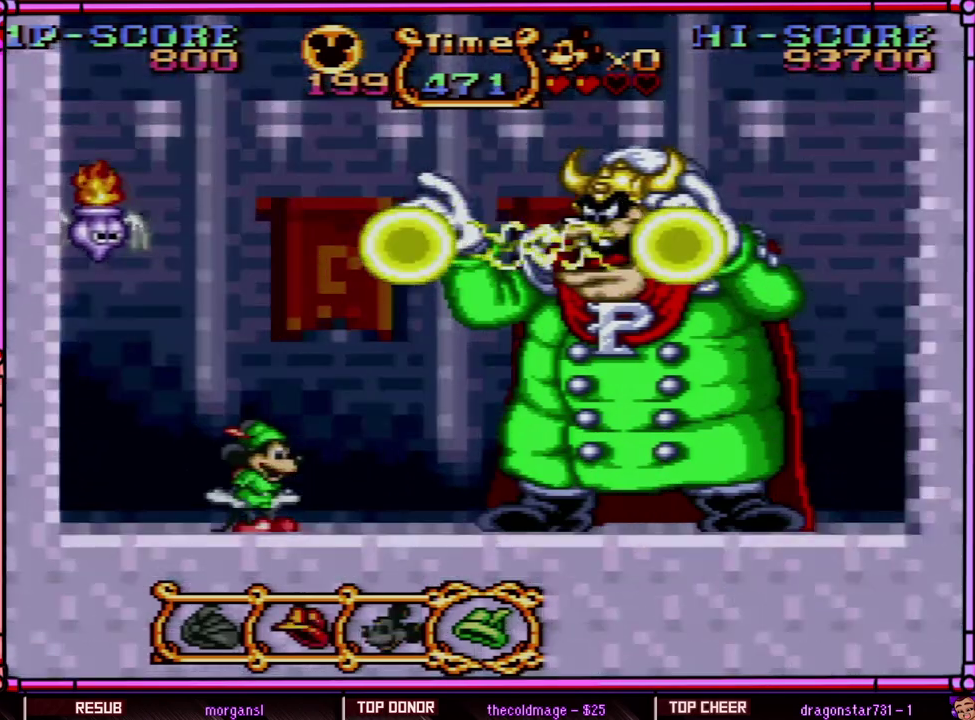
{"buttons": ["A"], "events": [[50, "L1", "down"], [200, "L1", "up"], [333, "A", "down"]]}